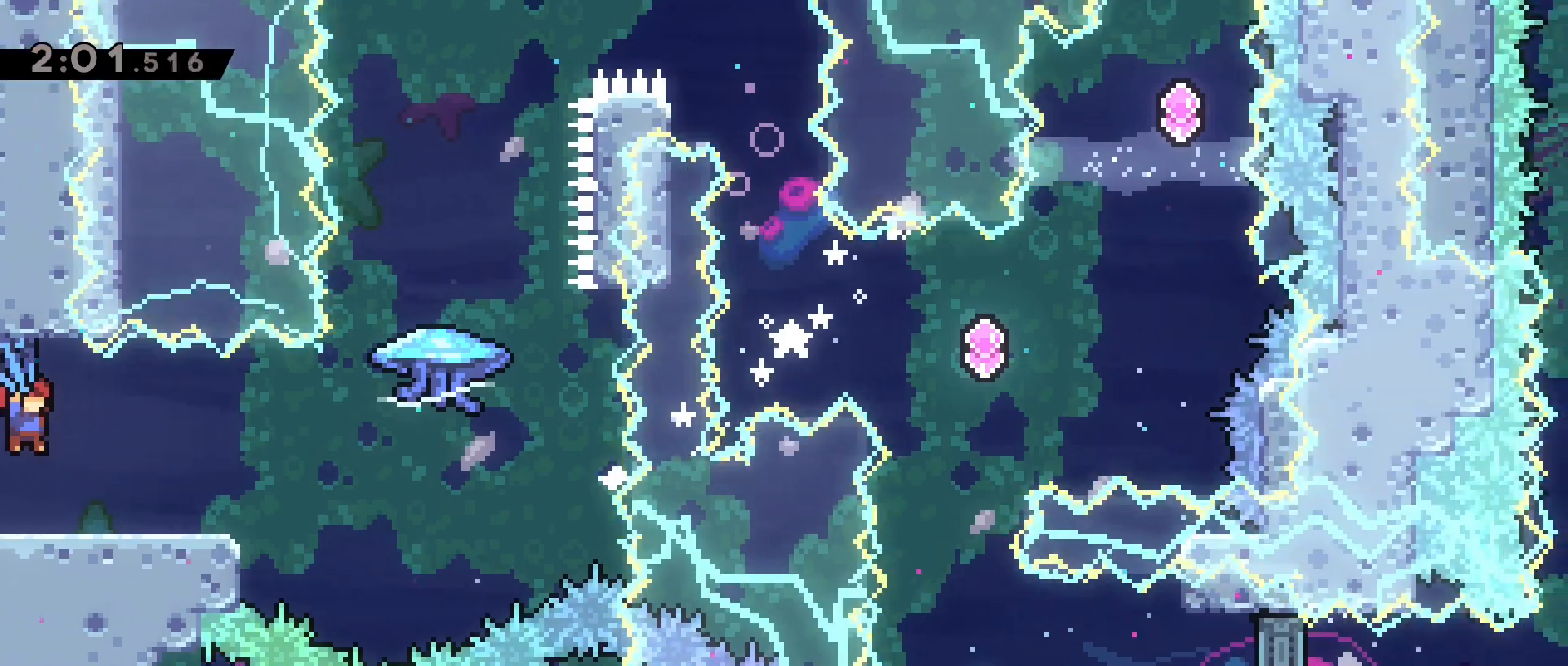
Gameplay with keyboard; each line is a JSON object with the keys held at the frame after it. "events" lists presses ("down") and releases ("up") of "a", "back", "crouch", "d", "dash", "dash2", "grab", "jump", "jump2", "next", "next2", "pause", "s", "stats", "talk" and "w" between this image and that frame as [ms after this image, input, new state], when the widget could be followed in between. No other keys are recorded. Mouse input is not recorded. Key names are as the overlay labels them; some are game actions (e.g. jump) rather than physical keys.
{"keys": ["d"], "events": [[200, "d", "down"], [200, "s", "up"]]}
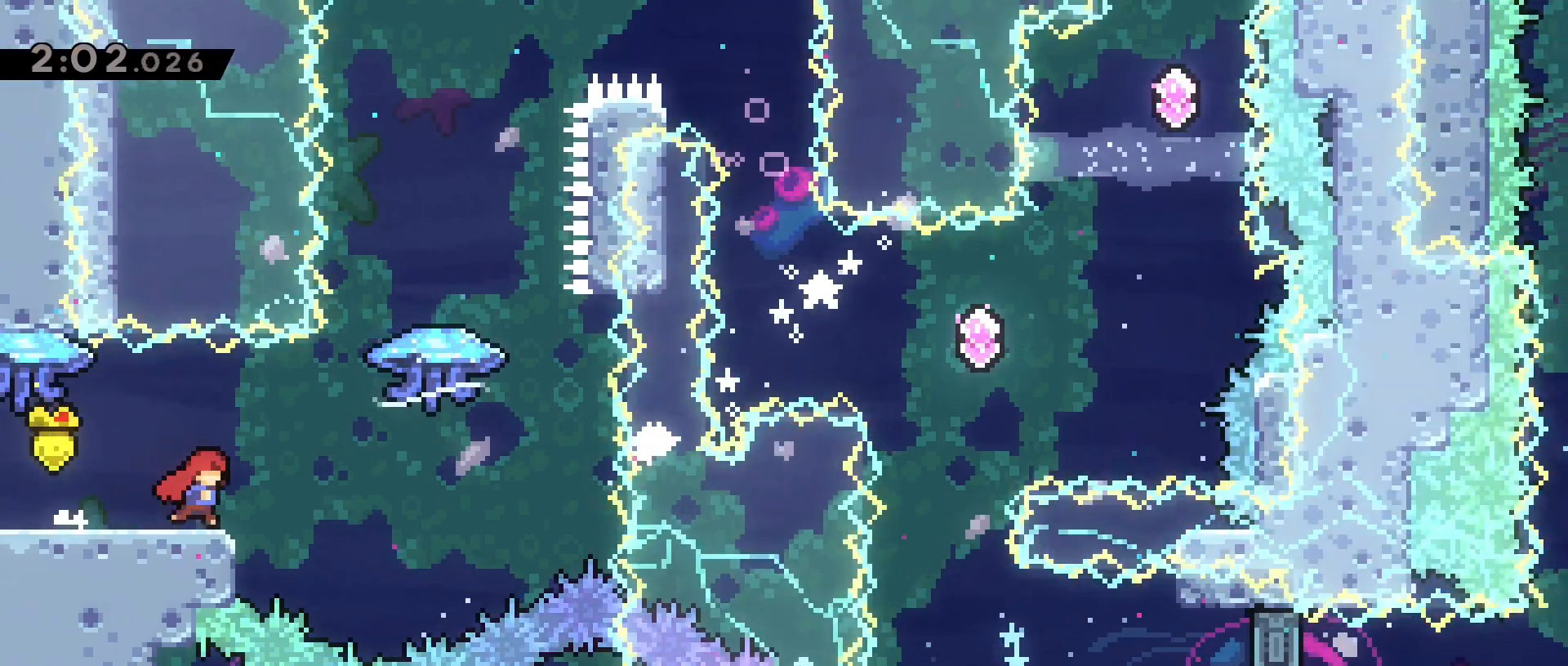
{"keys": ["d", "grab", "jump2", "w"]}
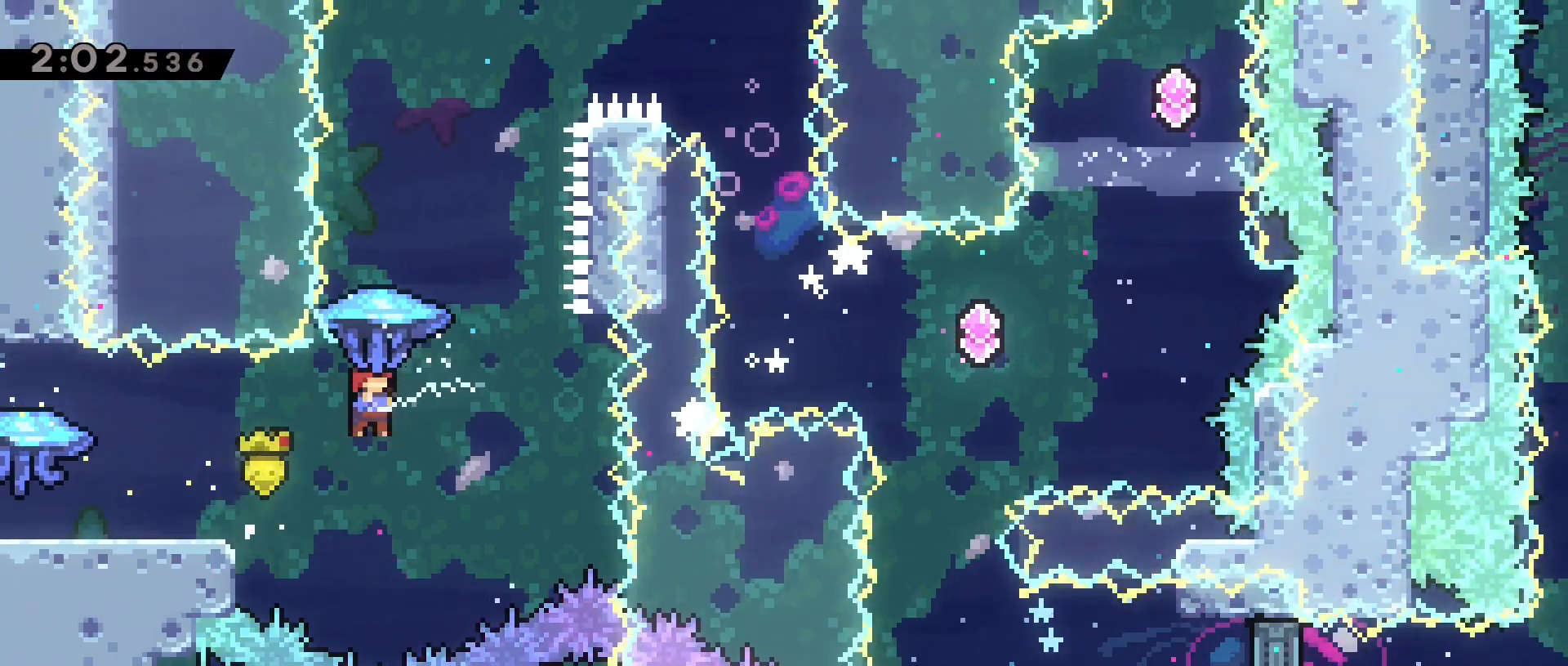
{"keys": ["dash", "grab", "w"], "events": [[217, "d", "up"], [217, "grab", "up"], [267, "jump2", "up"], [450, "dash", "down"], [450, "grab", "down"]]}
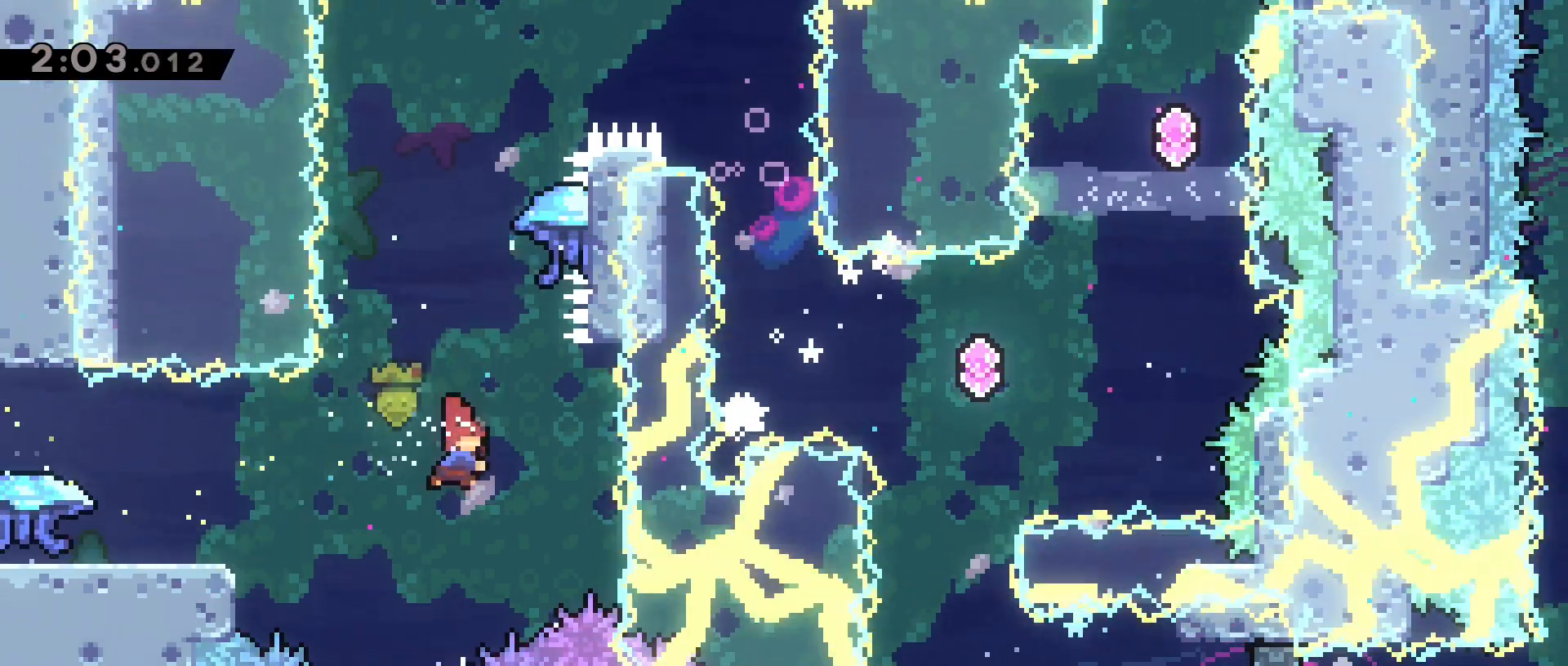
{"keys": ["d", "grab", "w"], "events": [[333, "dash", "up"], [433, "d", "down"]]}
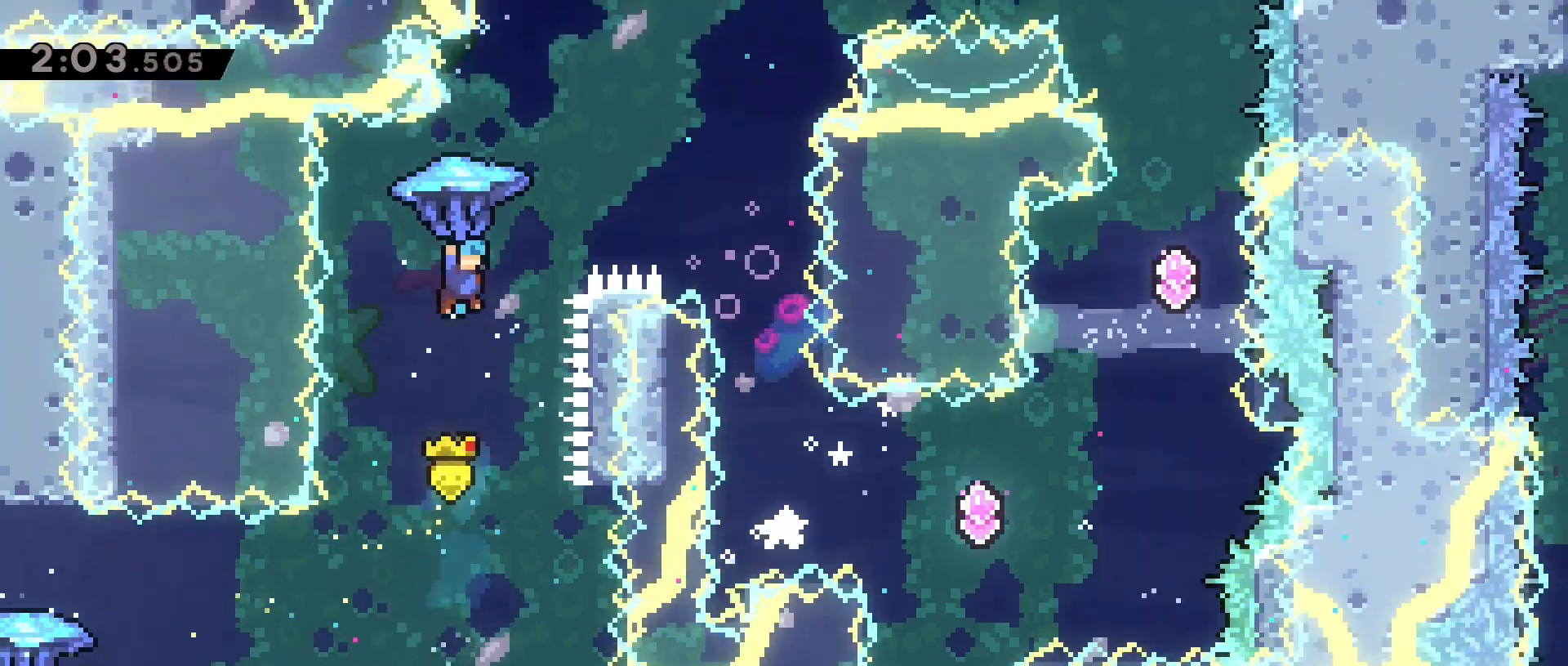
{"keys": ["grab", "w"], "events": [[500, "d", "up"]]}
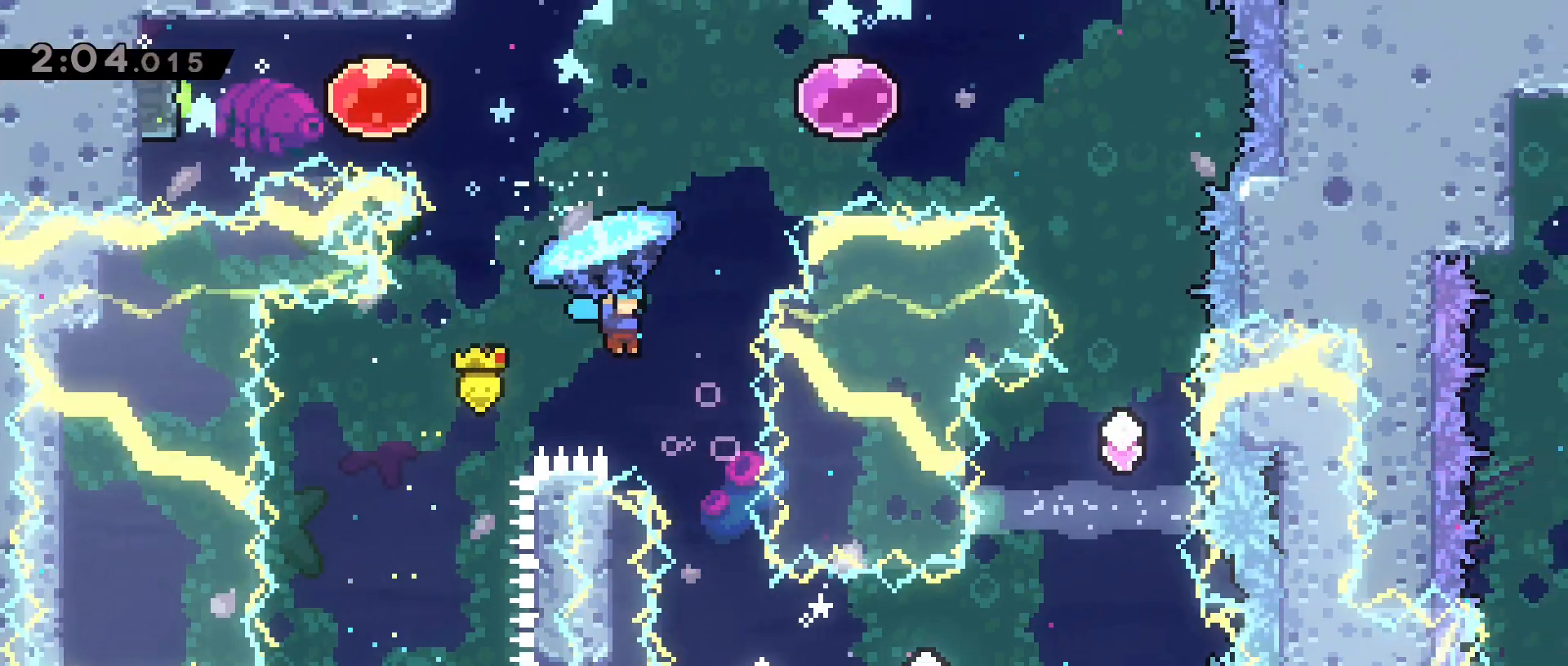
{"keys": ["grab", "s"], "events": [[133, "w", "up"], [267, "s", "down"]]}
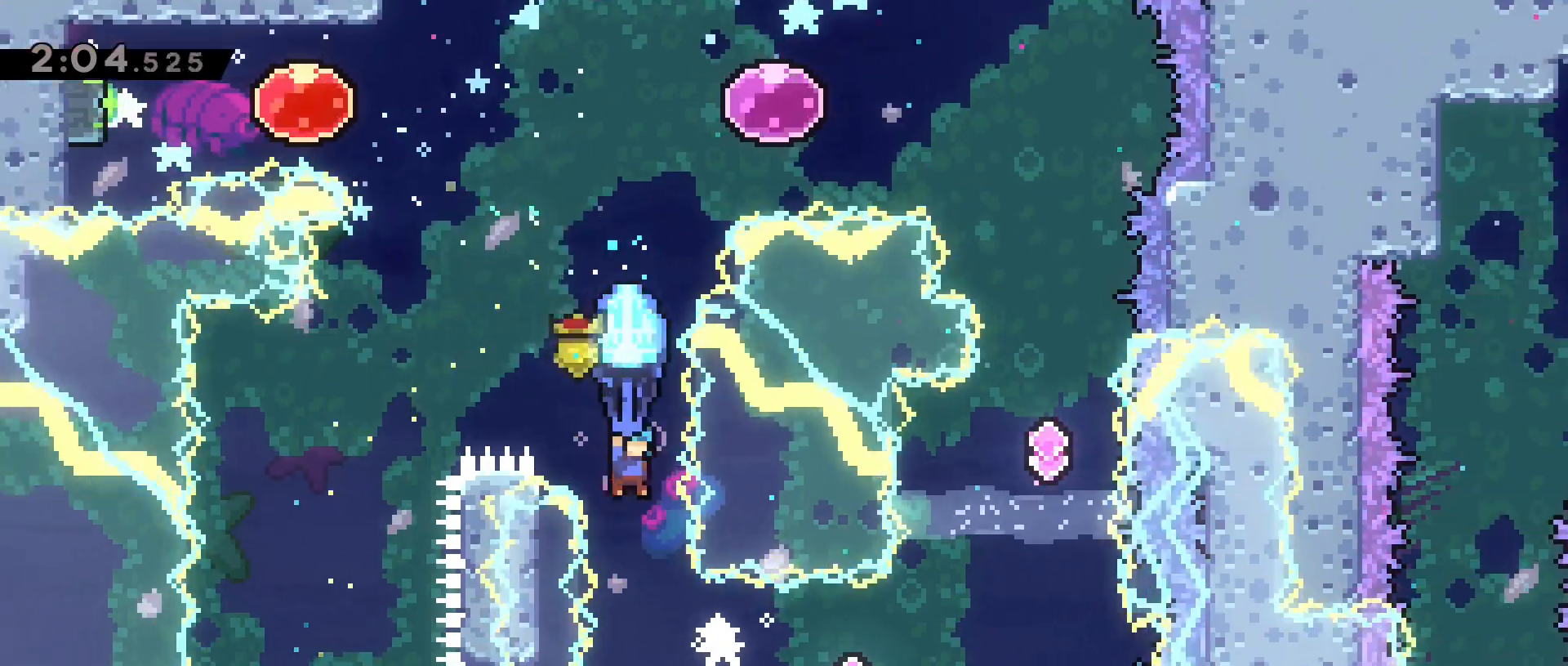
{"keys": ["d", "grab"], "events": [[50, "s", "up"], [383, "d", "down"]]}
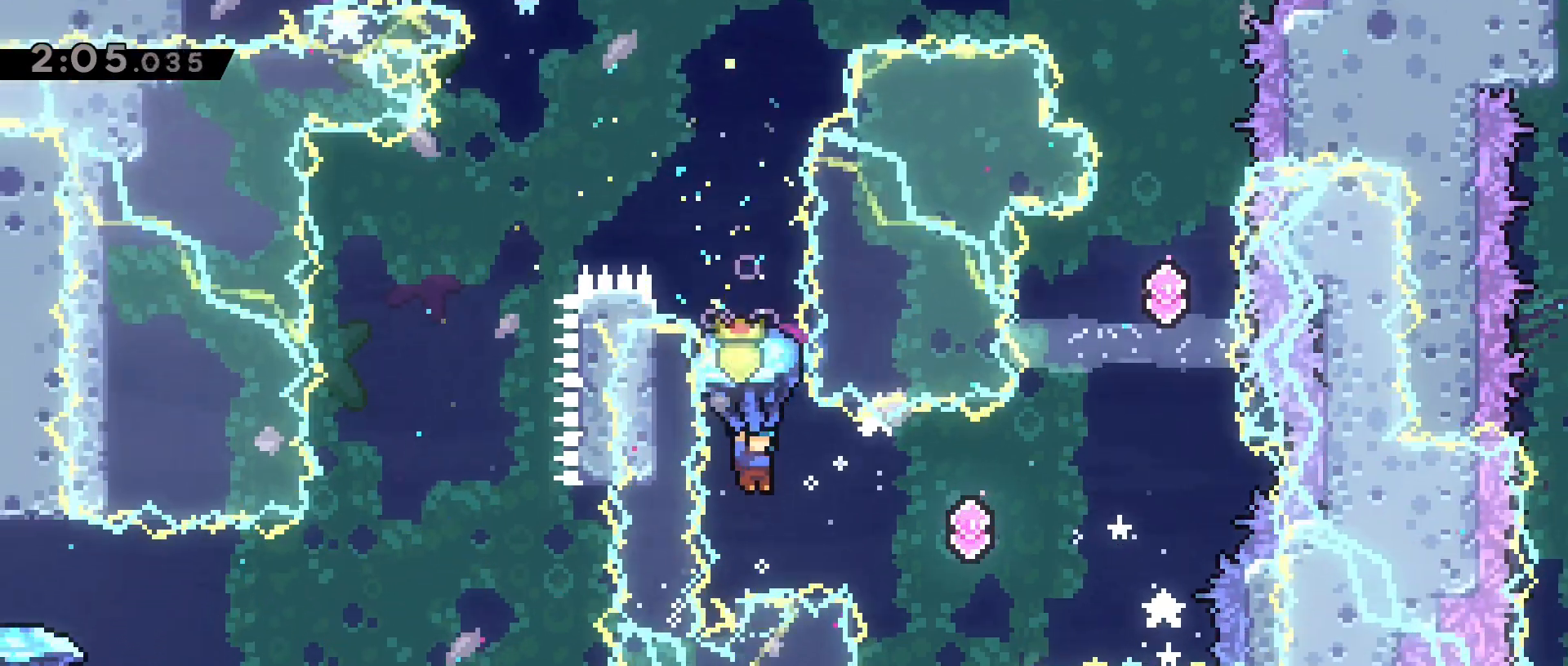
{"keys": ["grab", "w"], "events": [[67, "w", "down"], [300, "d", "up"]]}
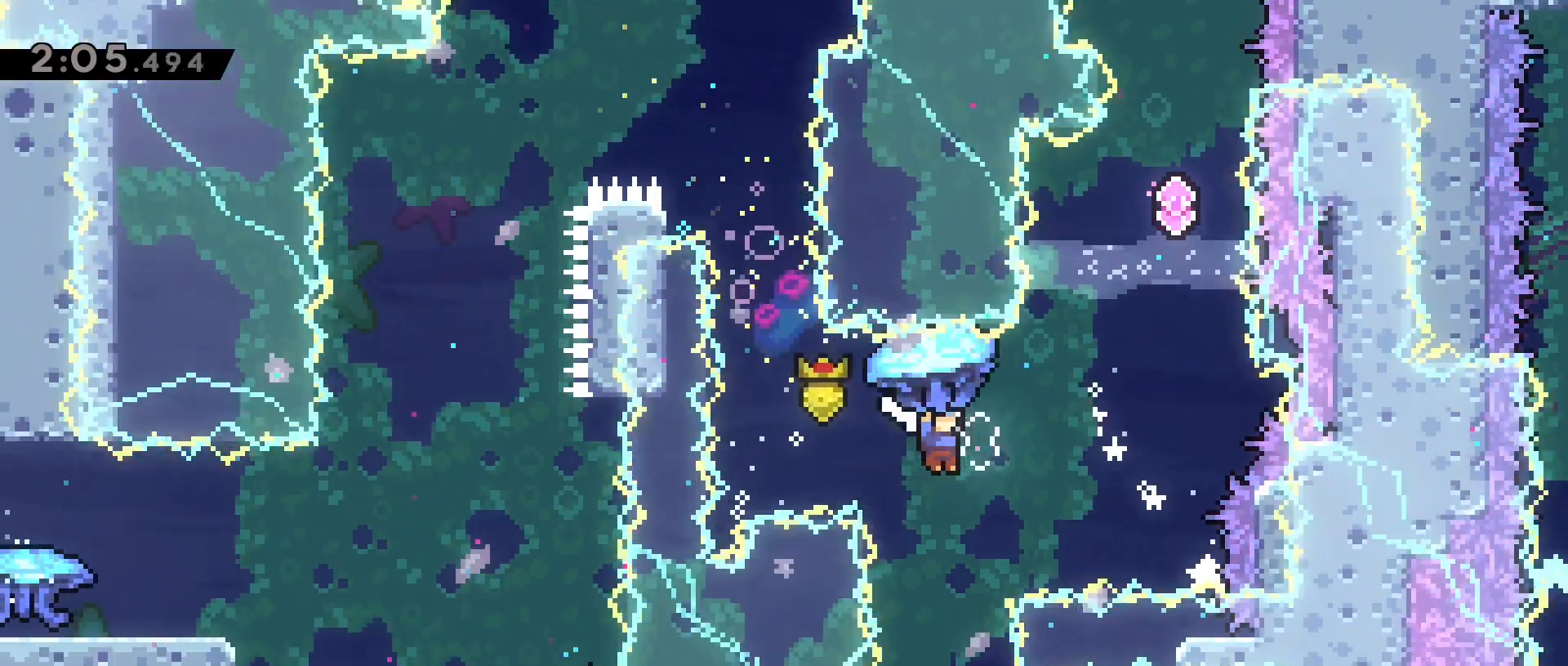
{"keys": ["d", "dash", "w"], "events": [[133, "s", "down"], [233, "grab", "up"], [267, "s", "up"], [350, "d", "down"], [417, "dash", "down"]]}
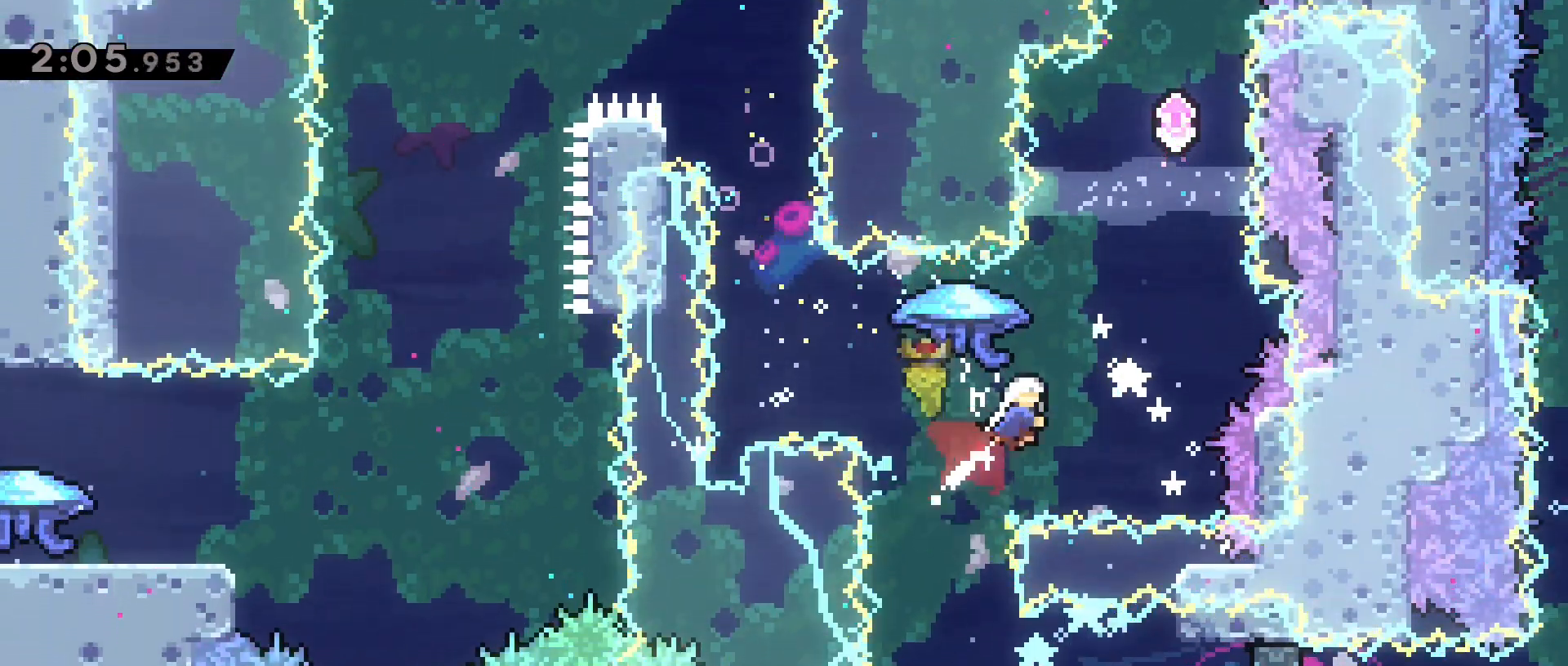
{"keys": ["w"], "events": [[150, "d", "up"], [150, "dash", "up"], [283, "dash", "down"], [483, "dash", "up"]]}
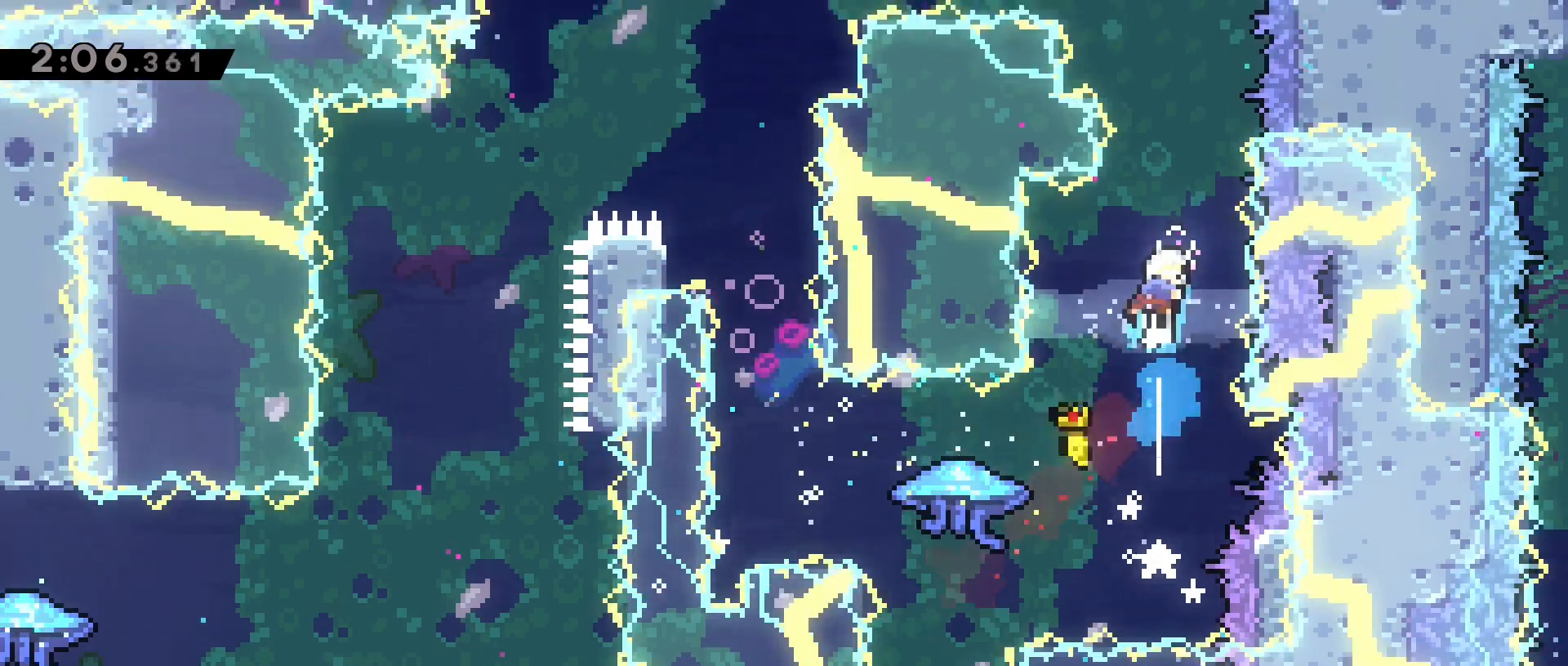
{"keys": ["a", "dash", "w"], "events": [[117, "dash", "down"], [300, "dash", "up"], [400, "a", "down"], [400, "dash", "down"]]}
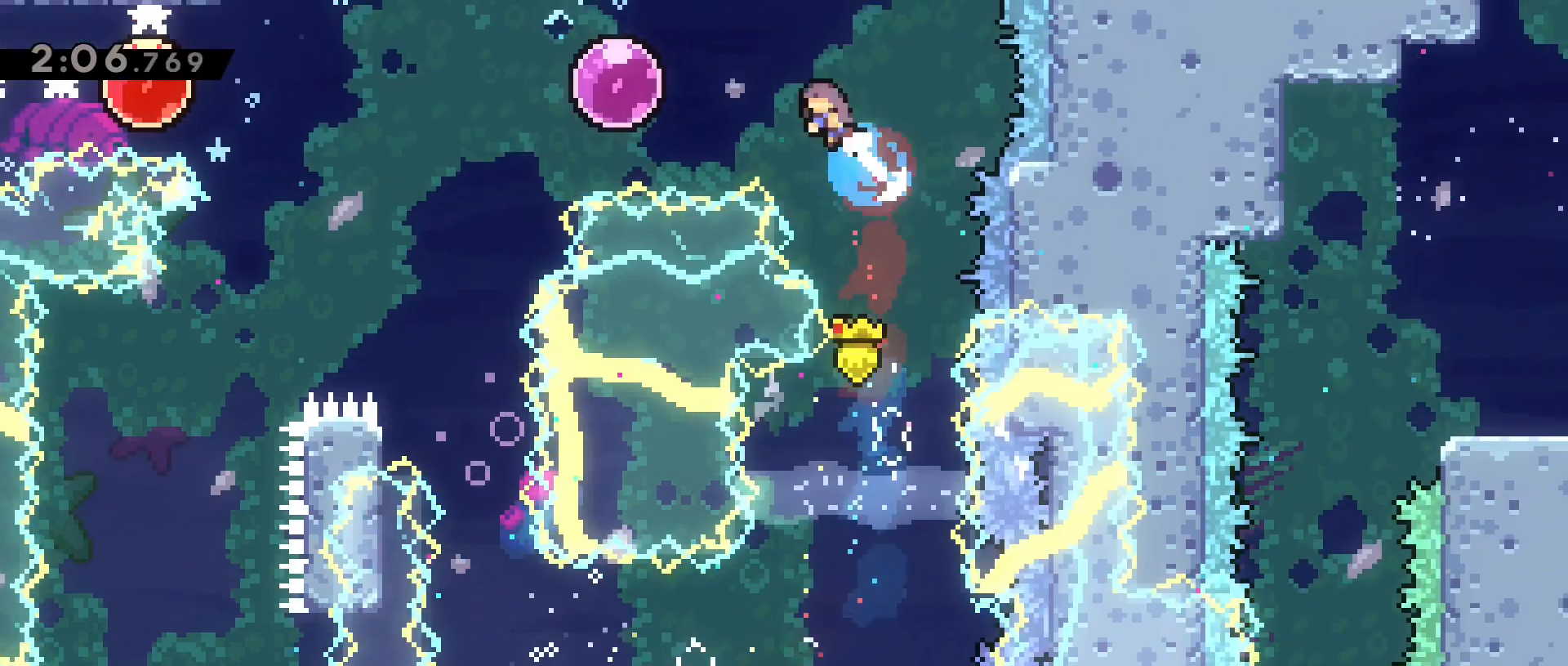
{"keys": ["a"], "events": [[233, "a", "up"], [233, "dash", "up"], [233, "w", "up"], [317, "a", "down"]]}
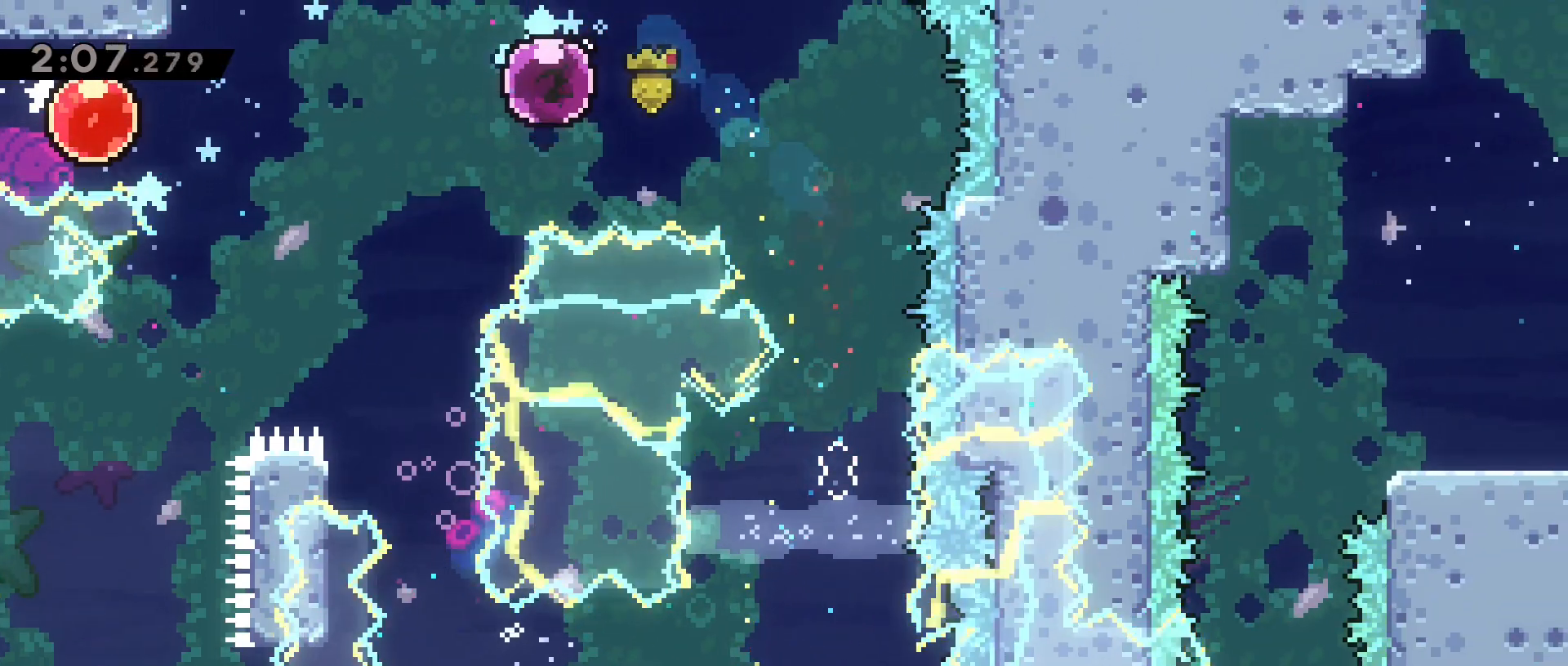
{"keys": ["a", "dash"], "events": [[50, "dash", "down"], [200, "dash", "up"], [333, "dash", "down"]]}
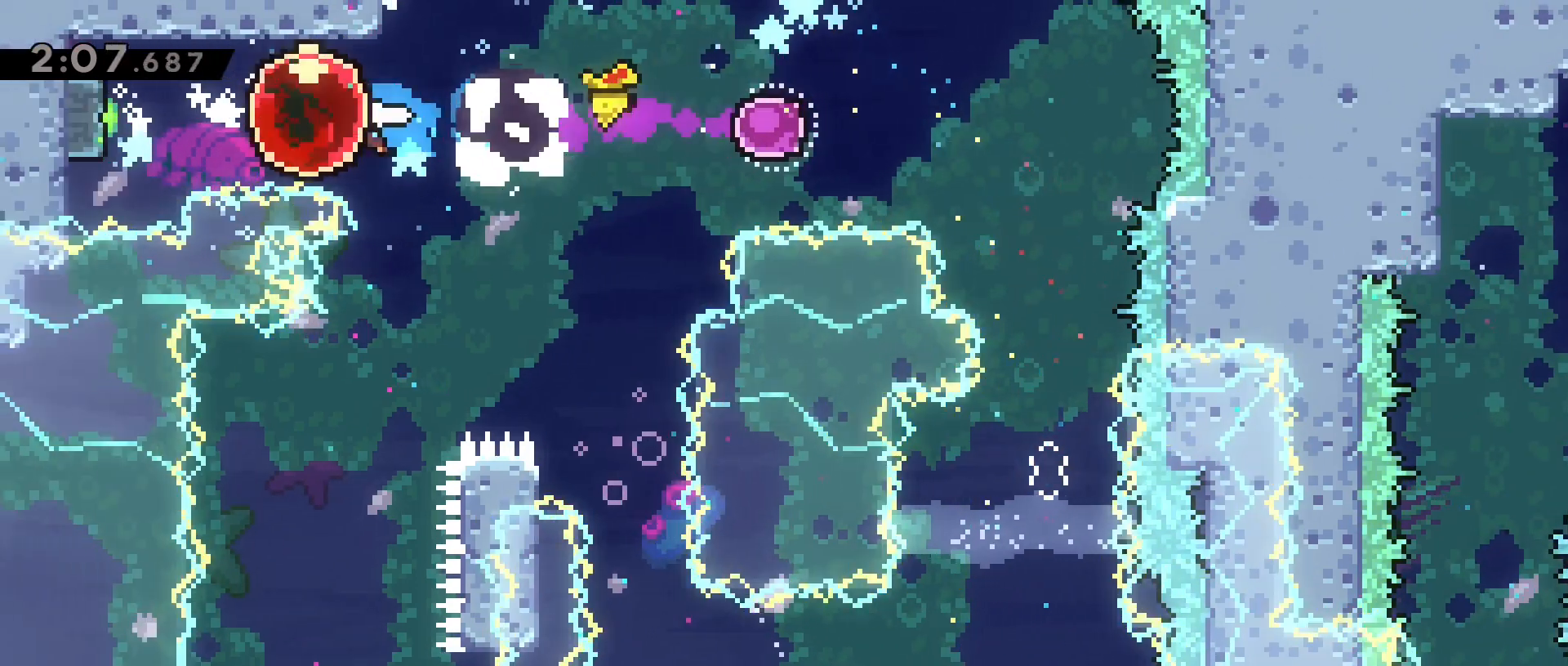
{"keys": ["a", "grab"], "events": [[17, "dash", "up"], [117, "dash", "down"], [250, "grab", "down"], [400, "dash", "up"]]}
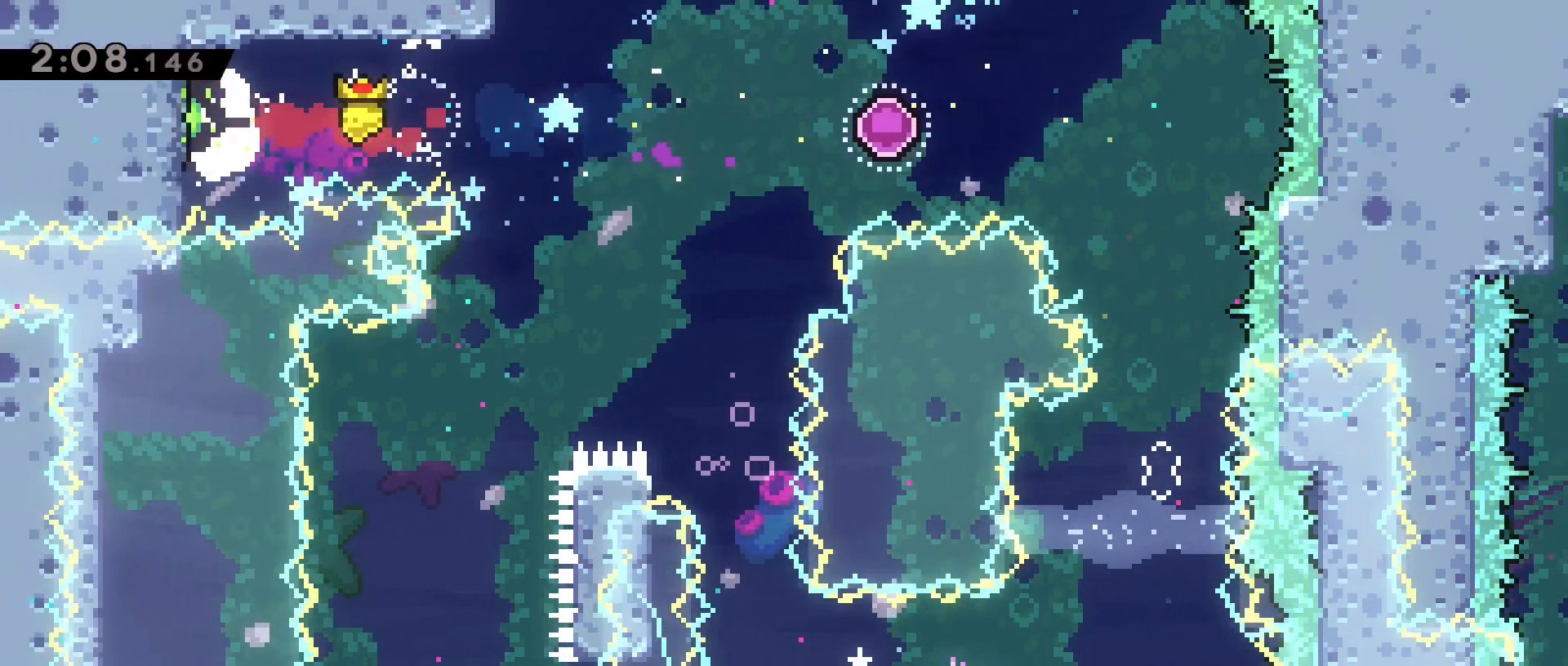
{"keys": ["grab"], "events": [[133, "a", "up"]]}
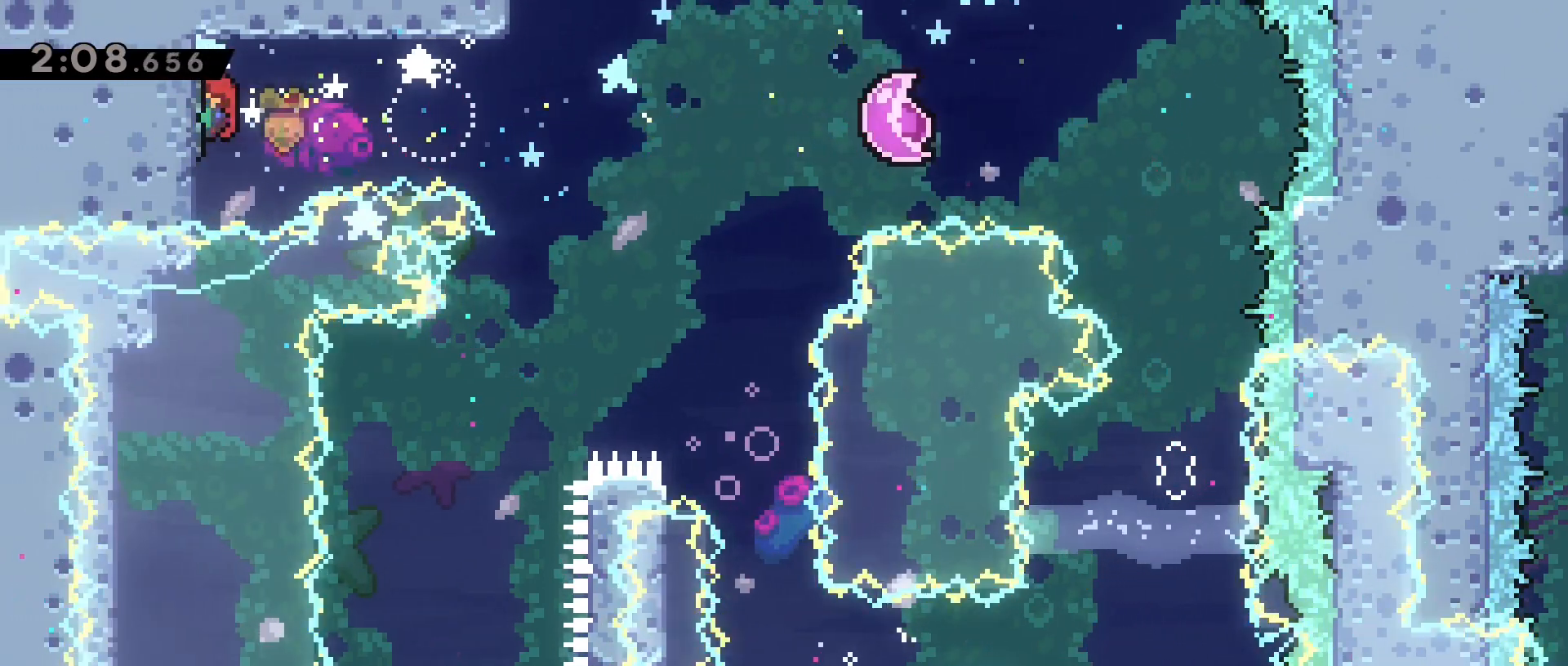
{"keys": ["d", "grab"], "events": [[483, "d", "down"]]}
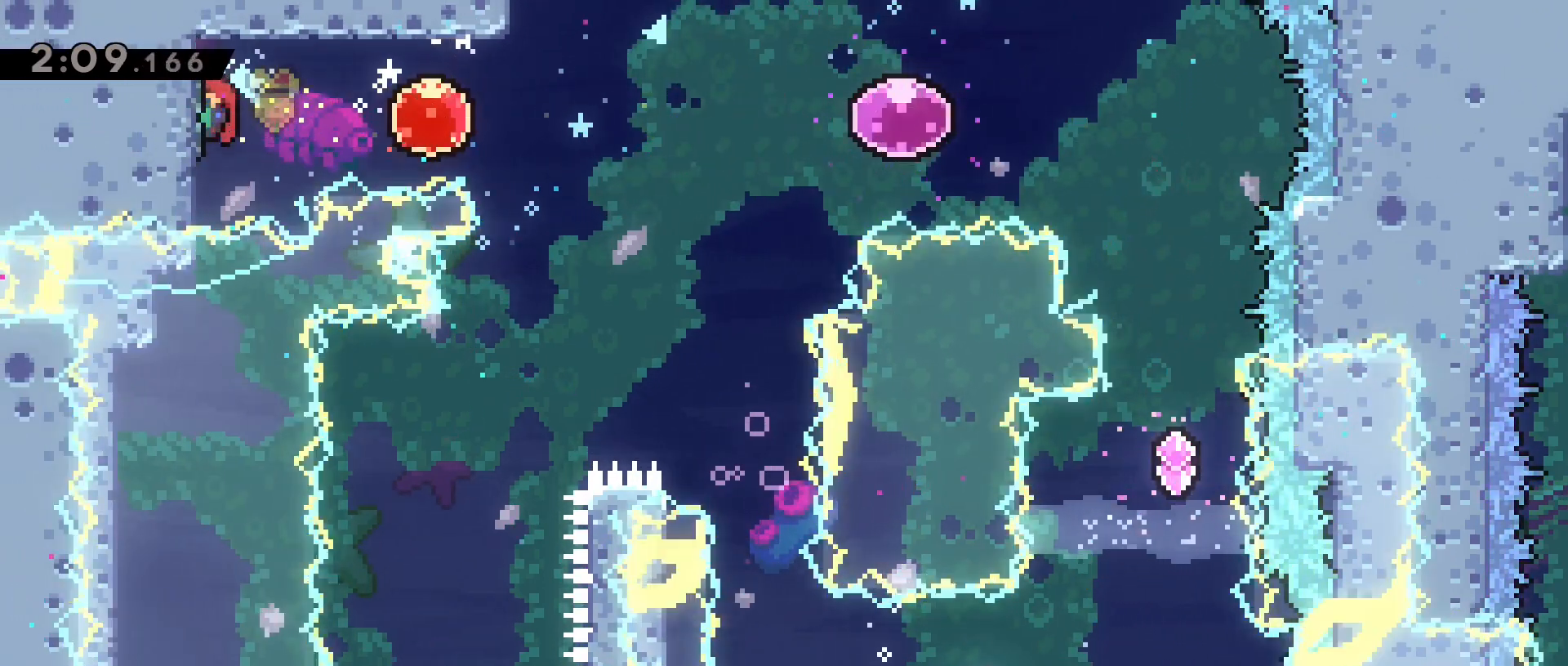
{"keys": ["d"], "events": [[17, "dash", "down"], [217, "grab", "up"], [250, "dash", "up"]]}
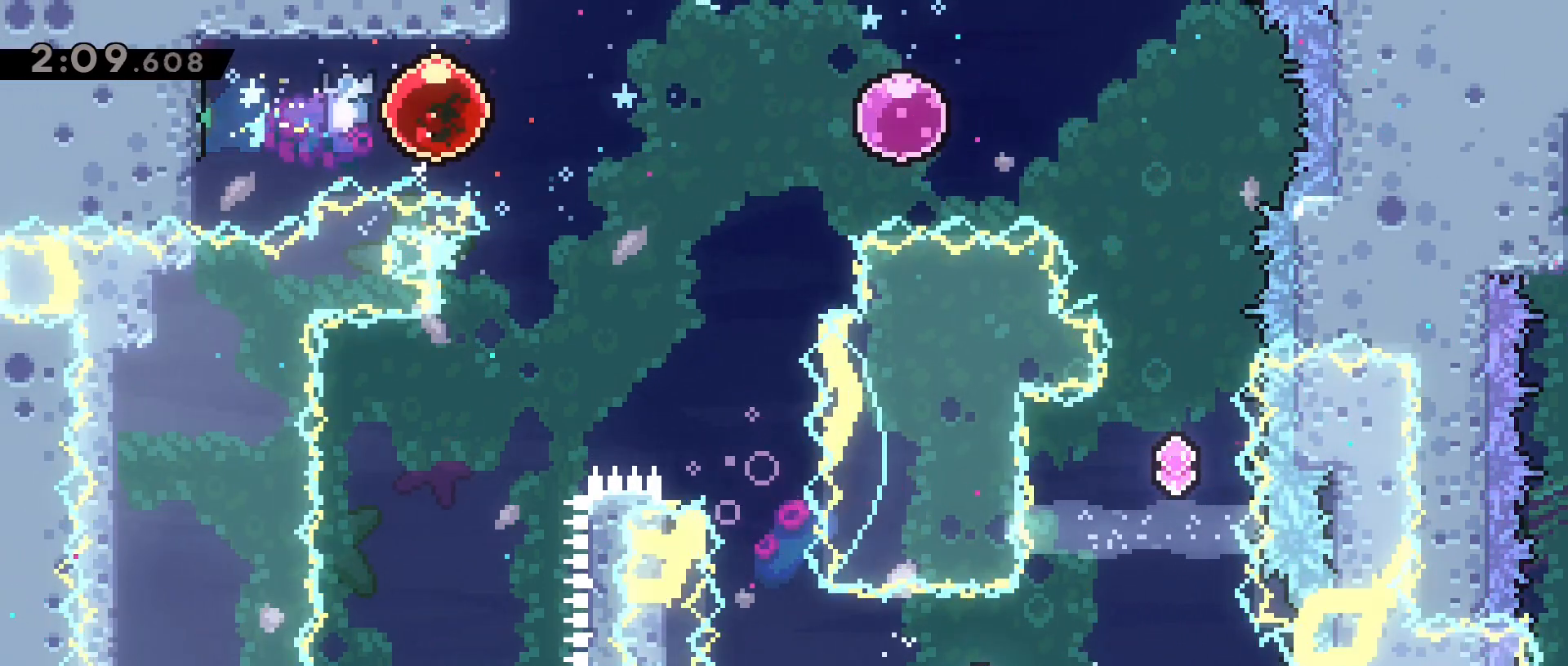
{"keys": ["d", "dash", "w"], "events": [[267, "dash", "down"], [267, "w", "down"]]}
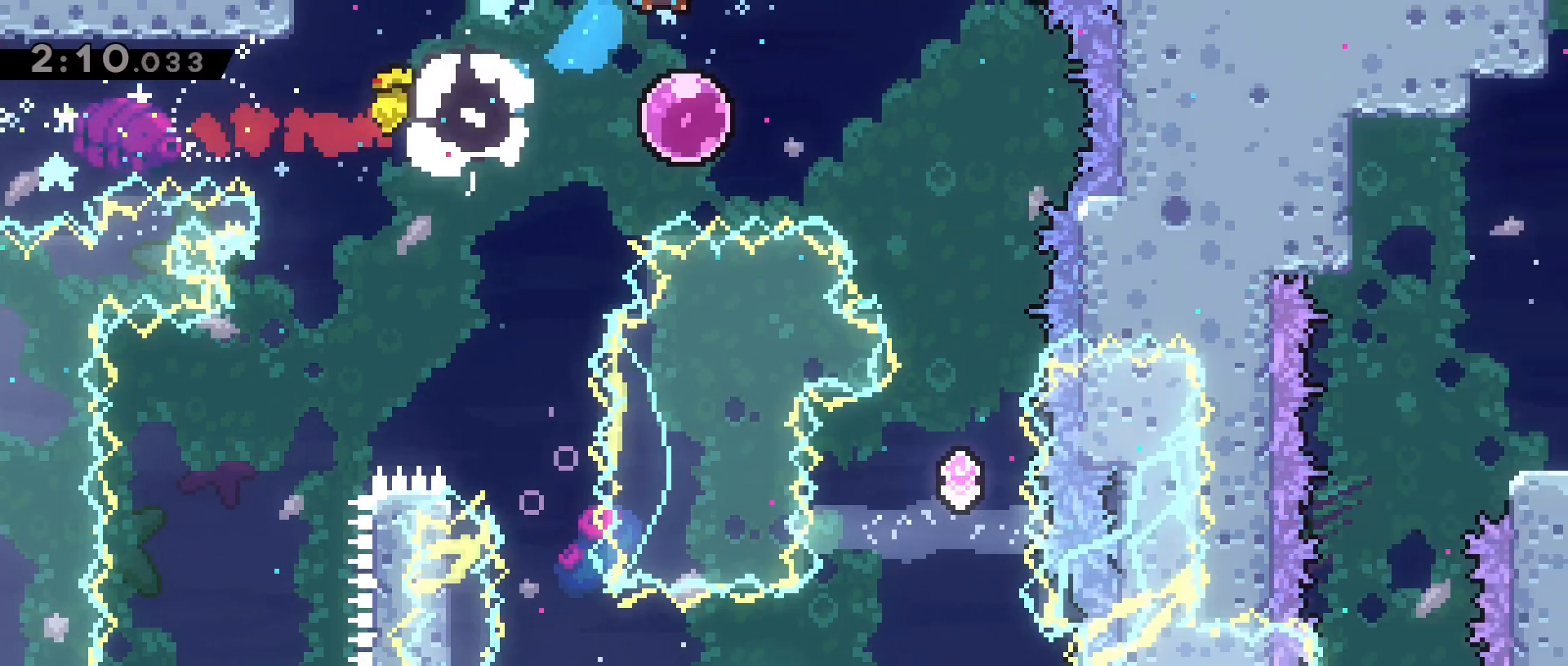
{"keys": ["d"], "events": [[50, "dash", "up"], [100, "w", "up"]]}
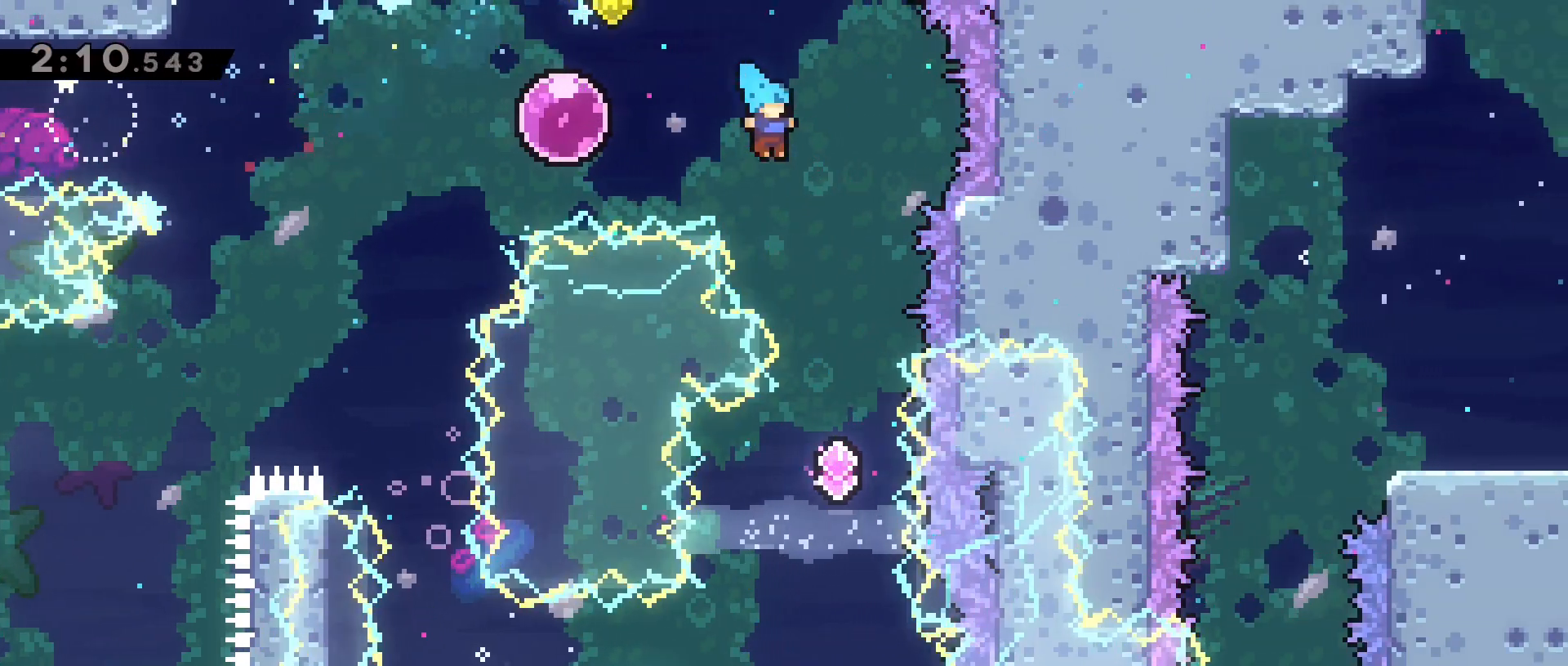
{"keys": [], "events": [[67, "d", "up"]]}
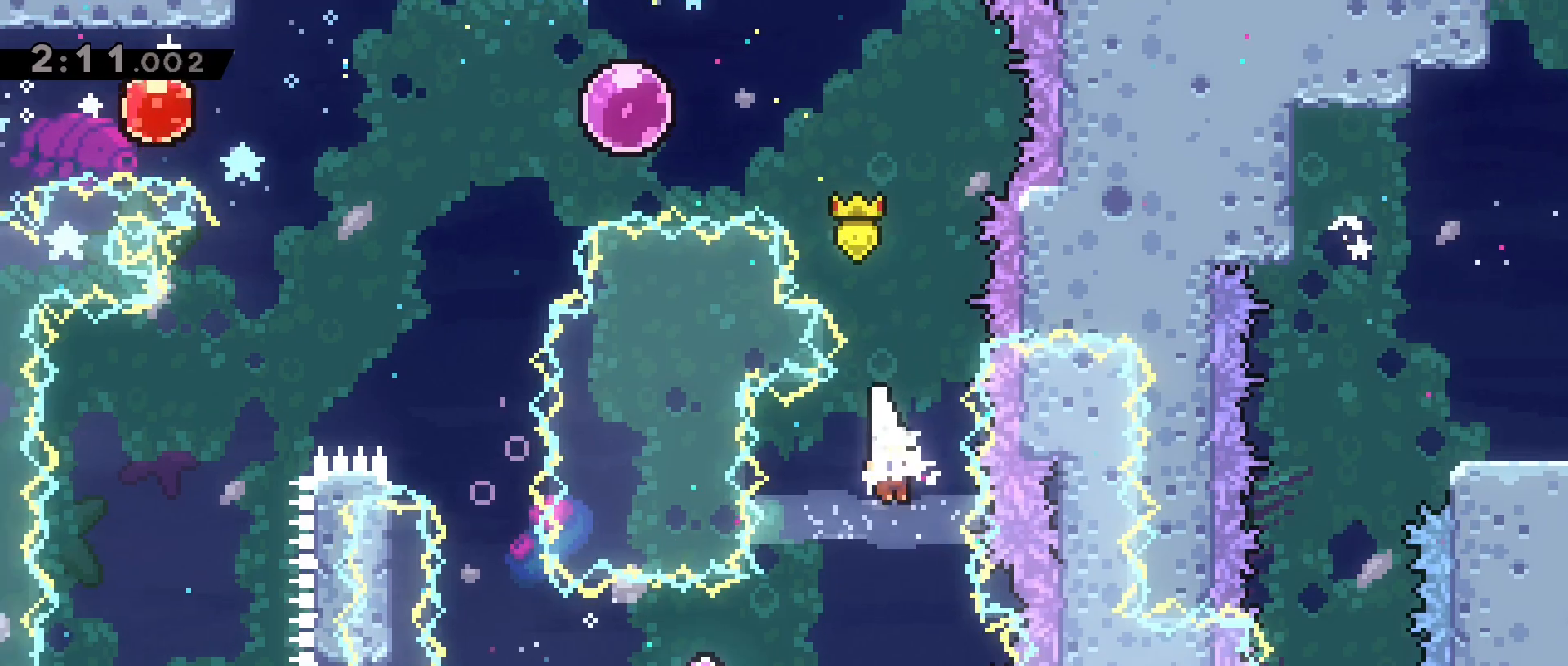
{"keys": ["a", "dash"], "events": [[267, "a", "down"], [317, "dash", "down"]]}
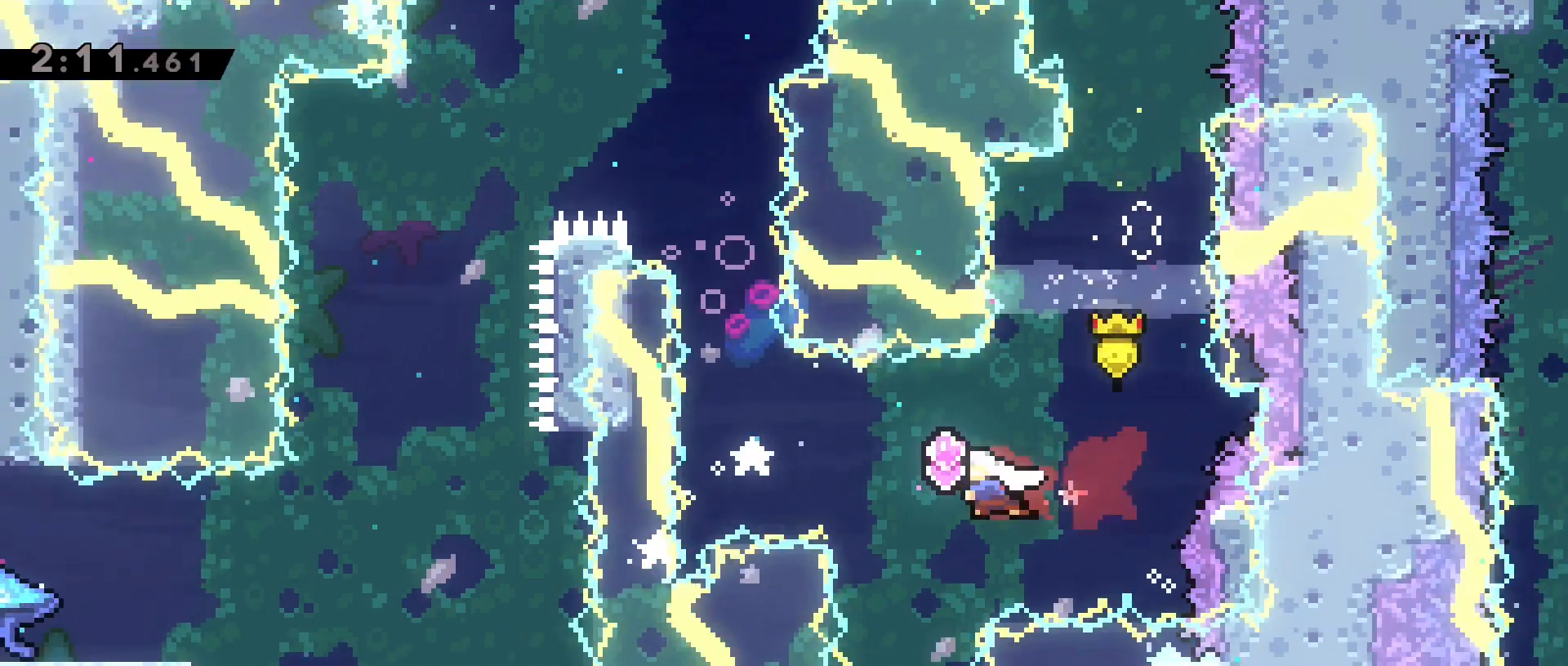
{"keys": ["dash", "s"], "events": [[50, "a", "up"], [50, "dash", "up"], [83, "s", "down"], [150, "dash", "down"]]}
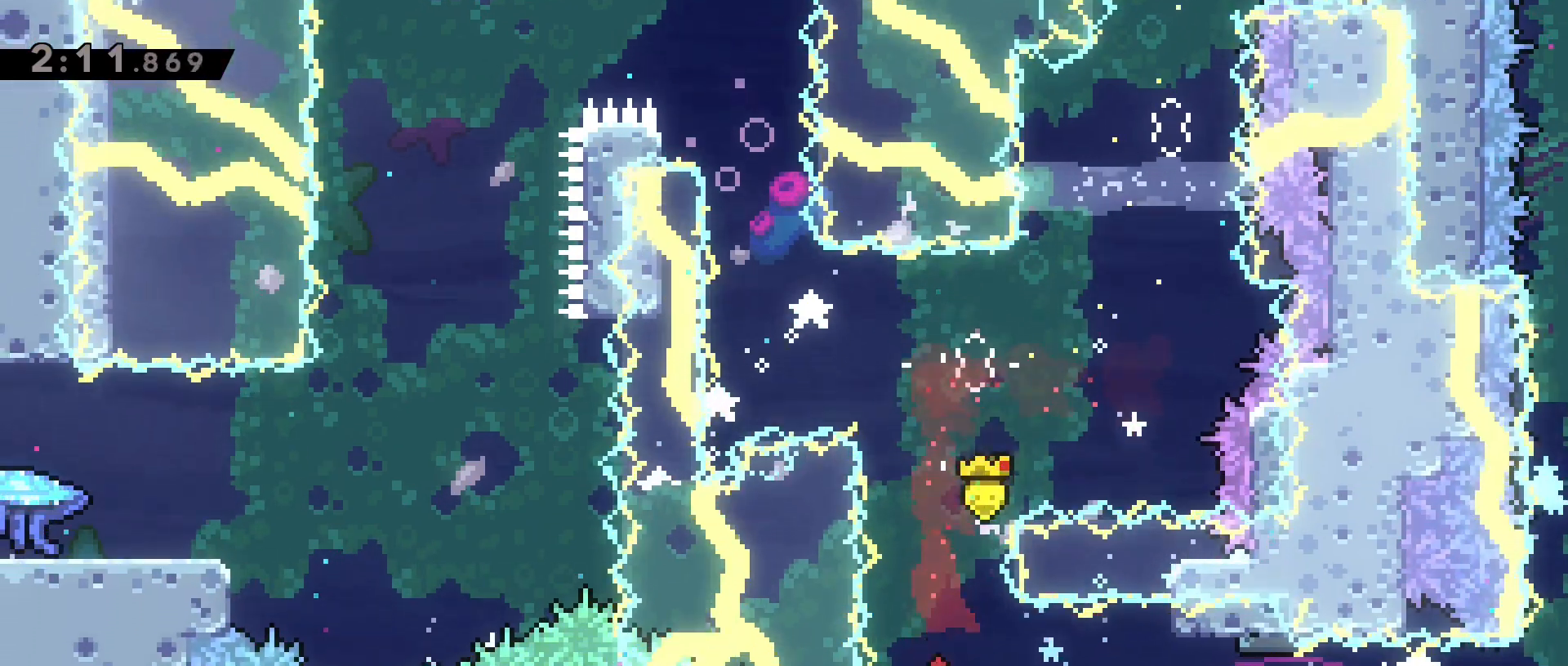
{"keys": [], "events": [[117, "dash", "up"], [117, "s", "up"]]}
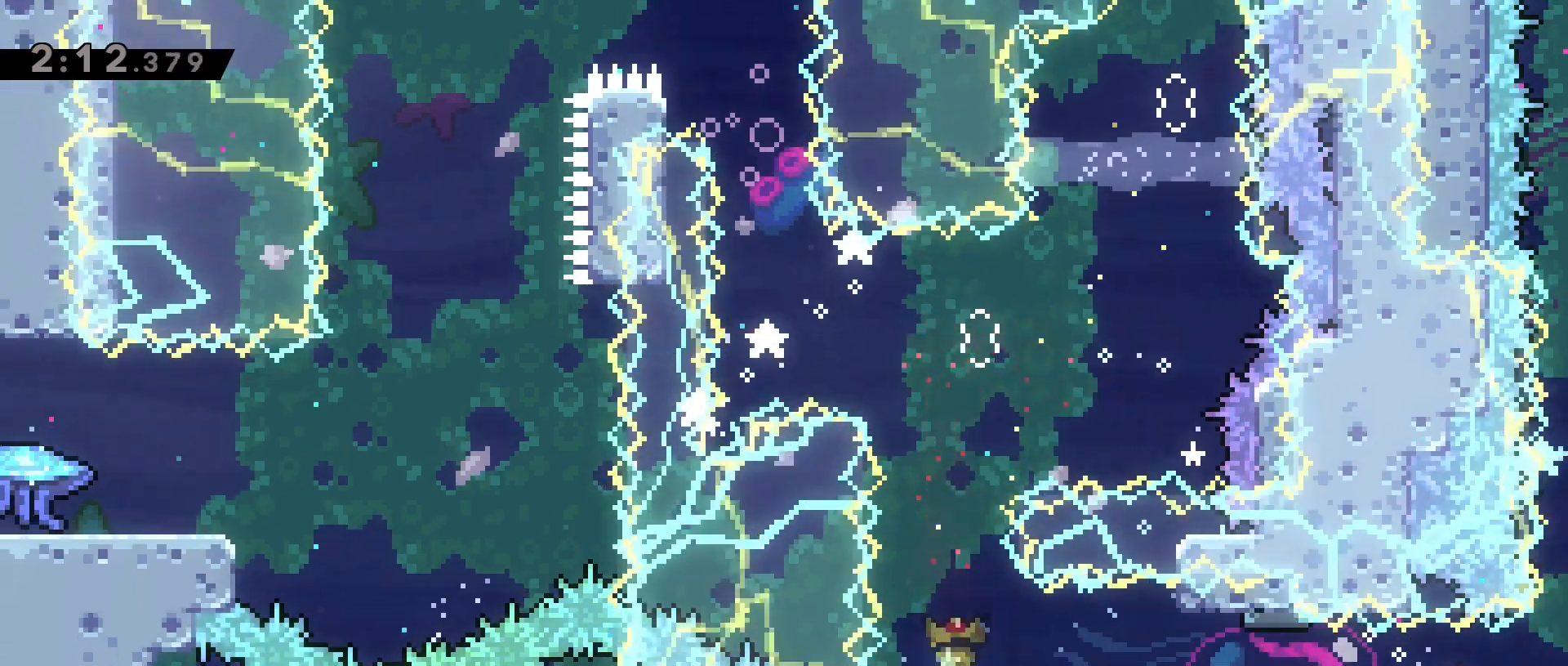
{"keys": []}
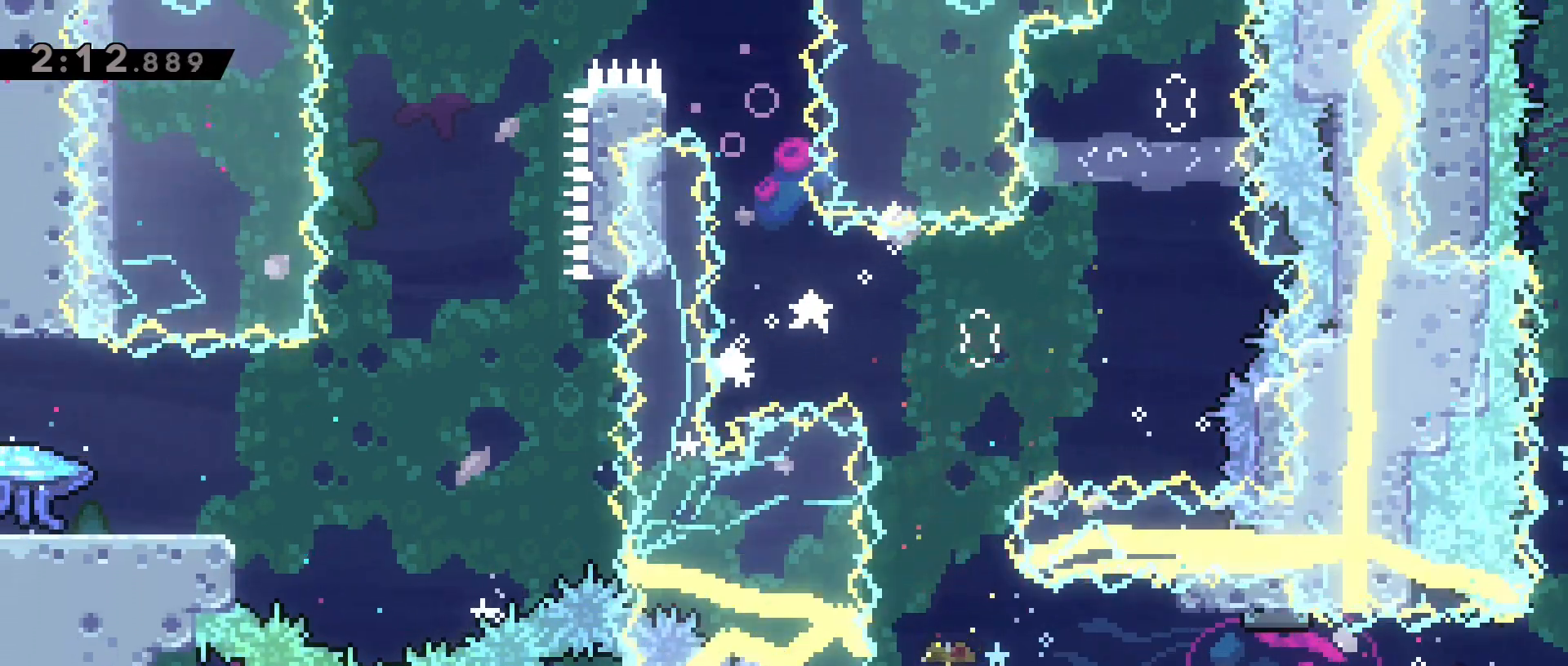
{"keys": ["jump2", "w"], "events": [[150, "w", "down"], [183, "jump2", "down"]]}
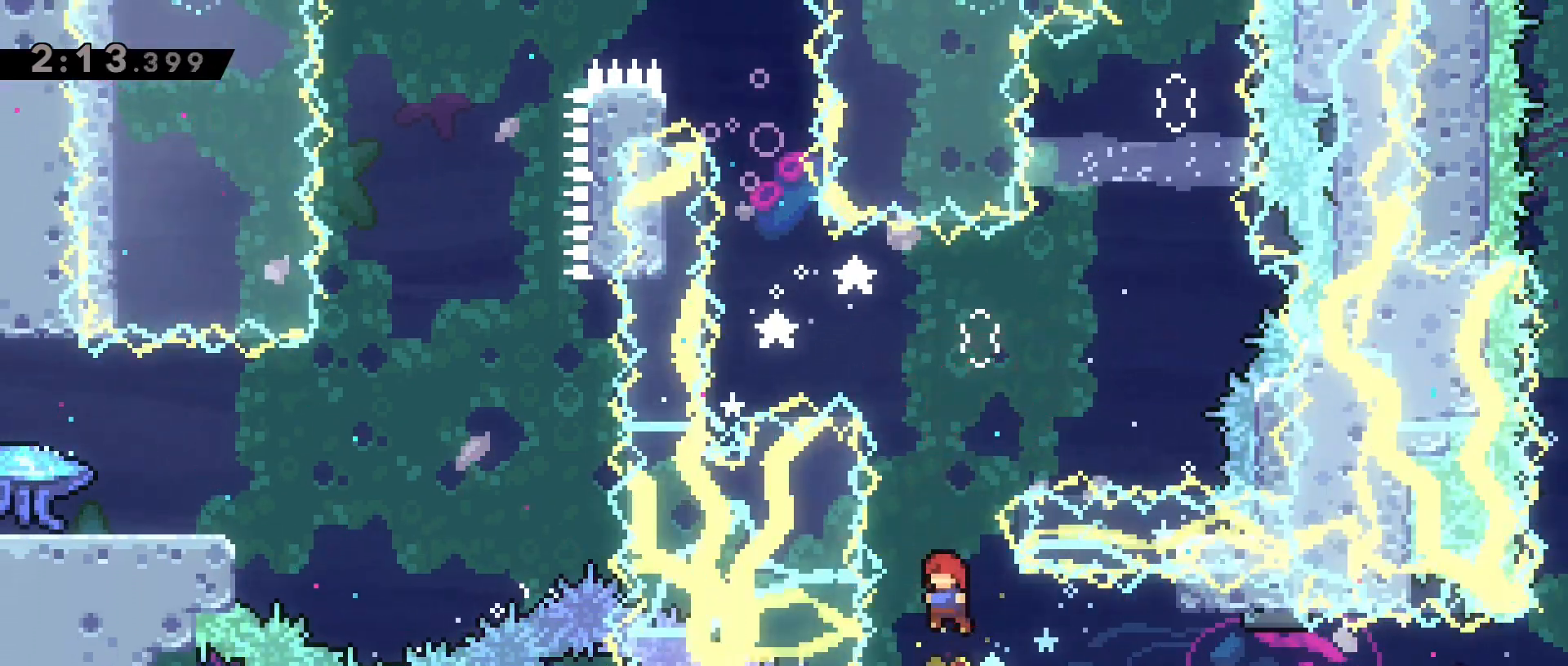
{"keys": ["jump2", "w"], "events": [[117, "dash", "down"], [483, "dash", "up"]]}
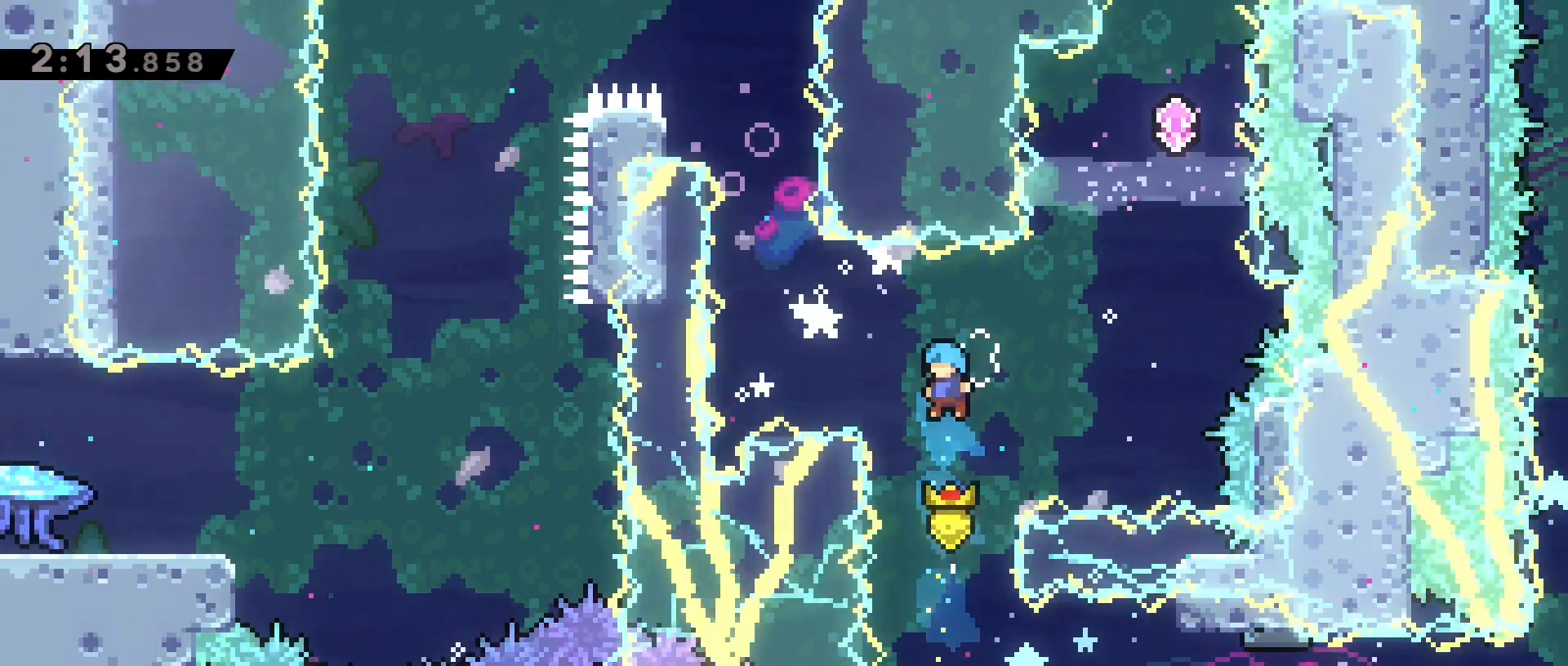
{"keys": [], "events": [[33, "w", "up"], [83, "jump2", "up"]]}
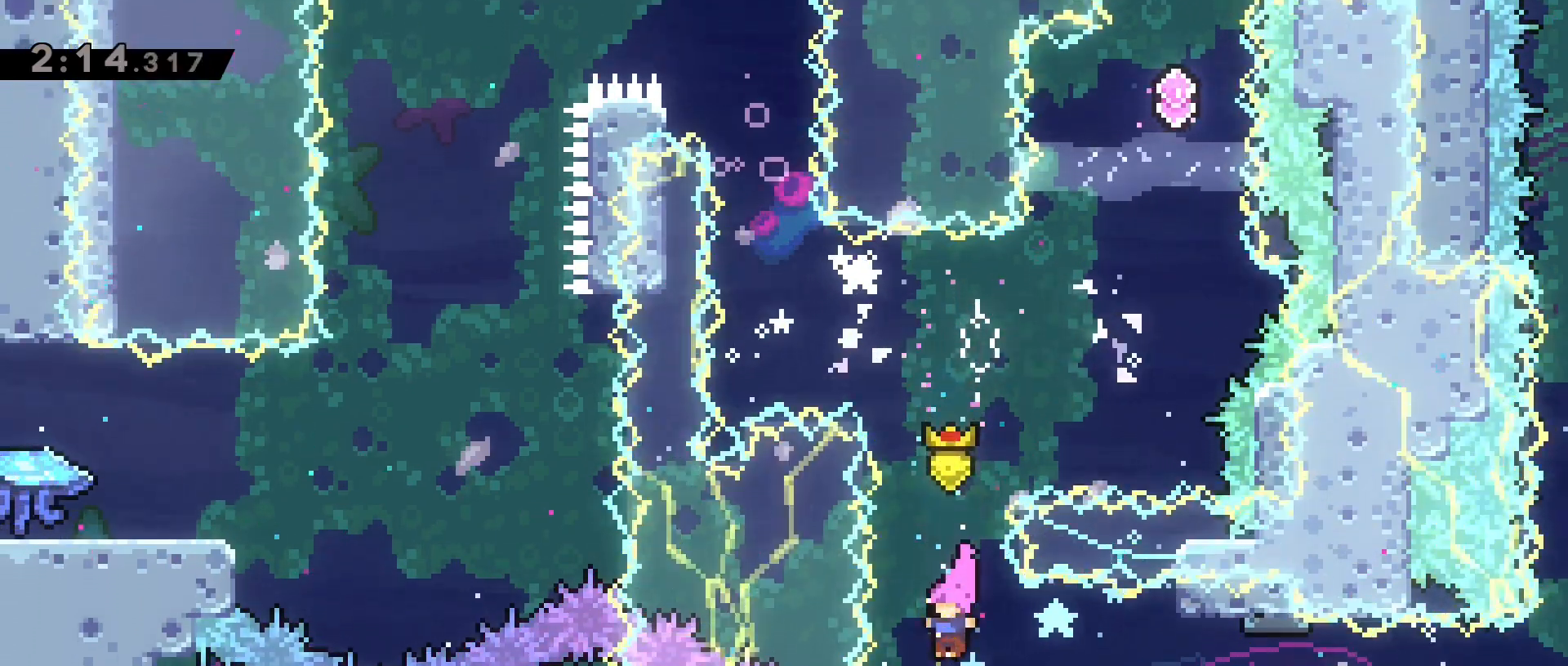
{"keys": ["grab"], "events": [[200, "grab", "down"]]}
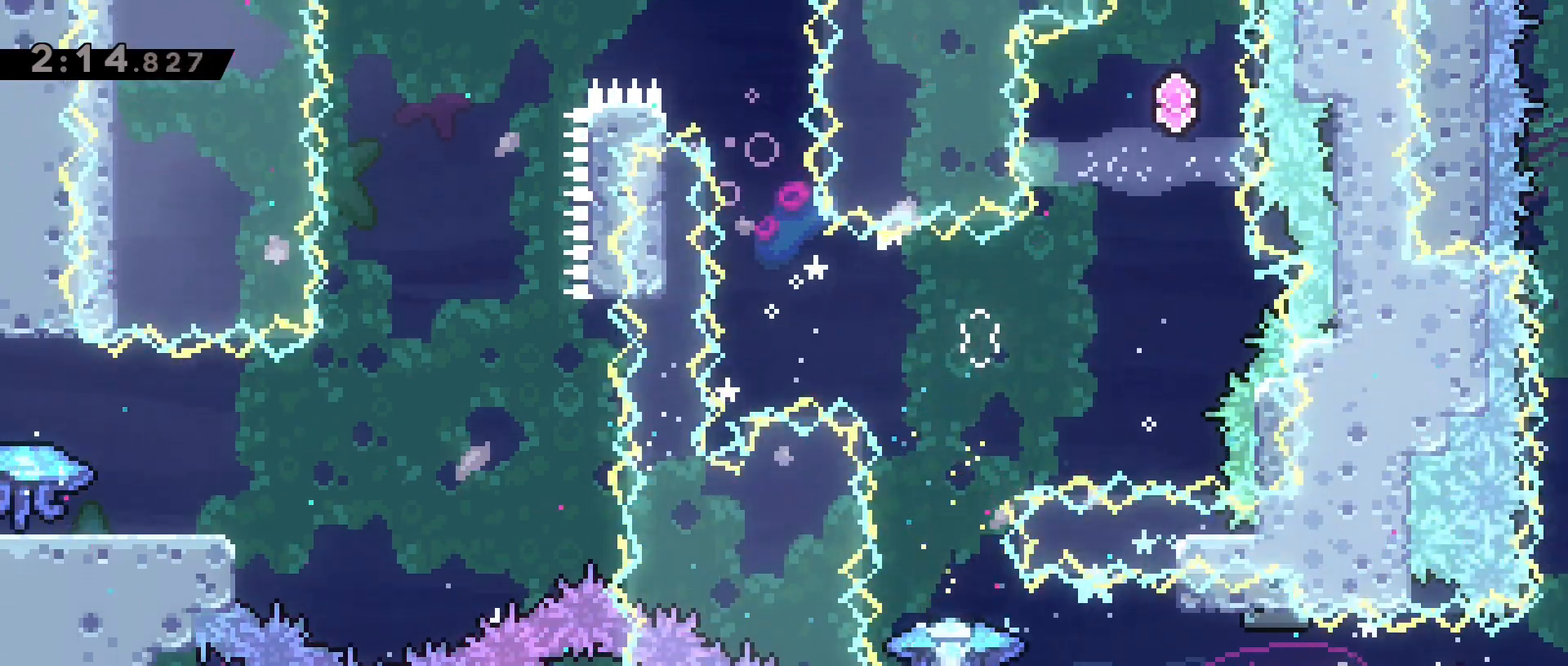
{"keys": ["grab"], "events": [[117, "jump2", "down"], [350, "jump2", "up"]]}
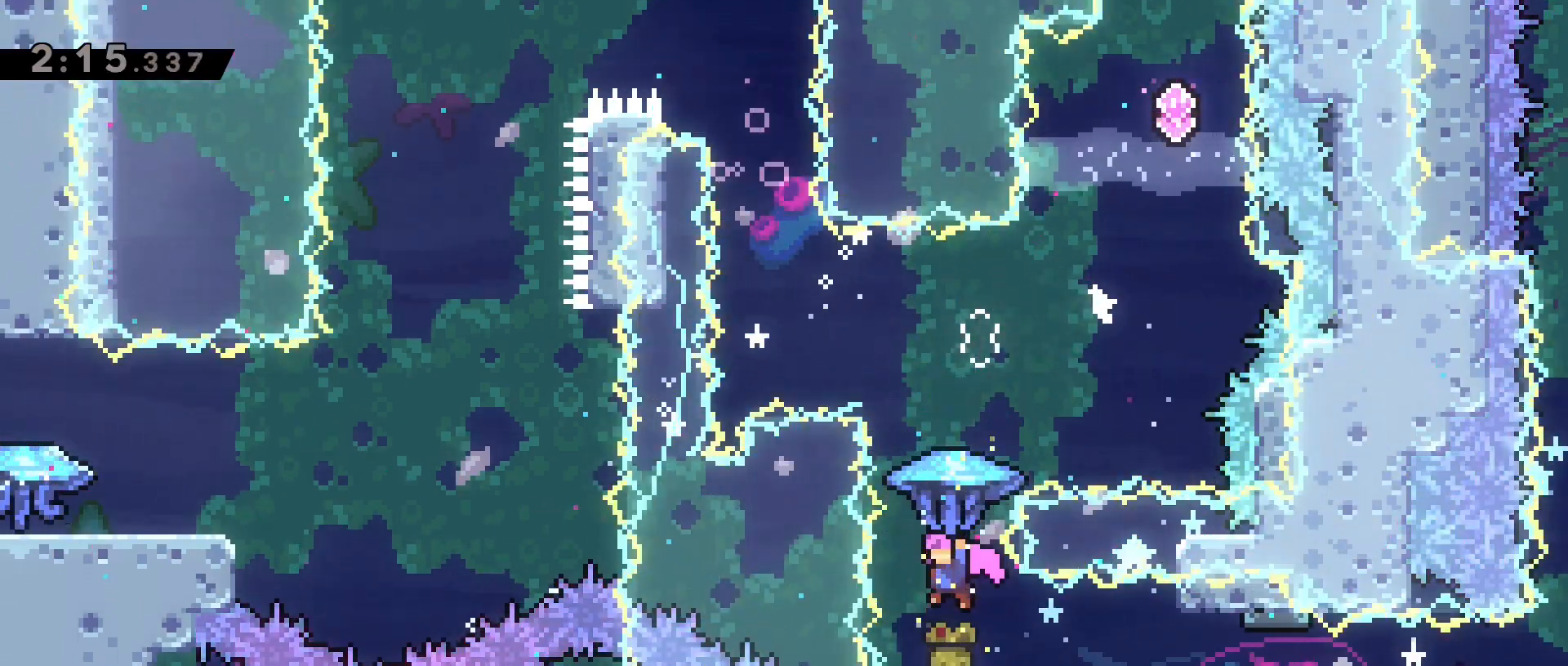
{"keys": ["d", "grab", "w"], "events": [[183, "d", "down"], [467, "w", "down"]]}